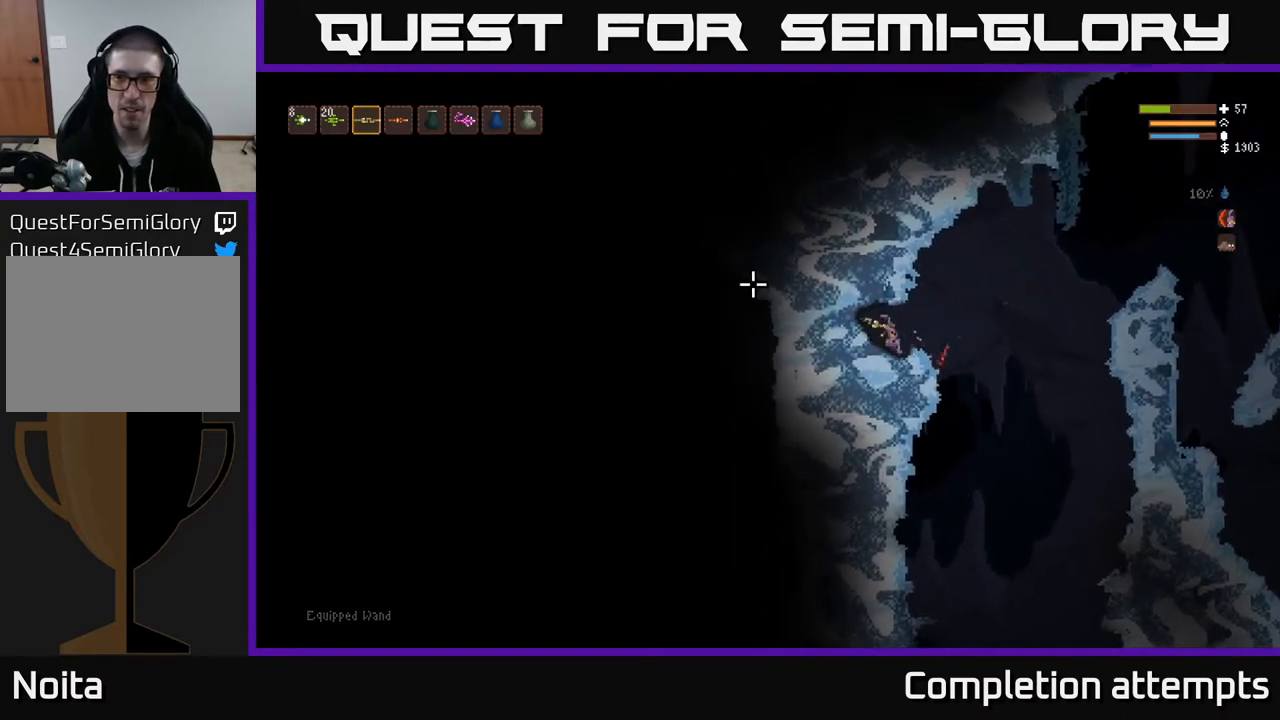
Gameplay with a controller (Xbox layout); each line is a JSON object with the inputs held at the frame after it. "events" lists button and stick changes between this image and that frame as [ms after this image, input, new state], when the widget could be followed in between.
{"buttons": ["R2"], "left_stick": "left", "right_stick": "left", "events": [[50, "left_stick", "left"], [83, "L2", "down"], [217, "L2", "up"], [483, "R2", "down"]]}
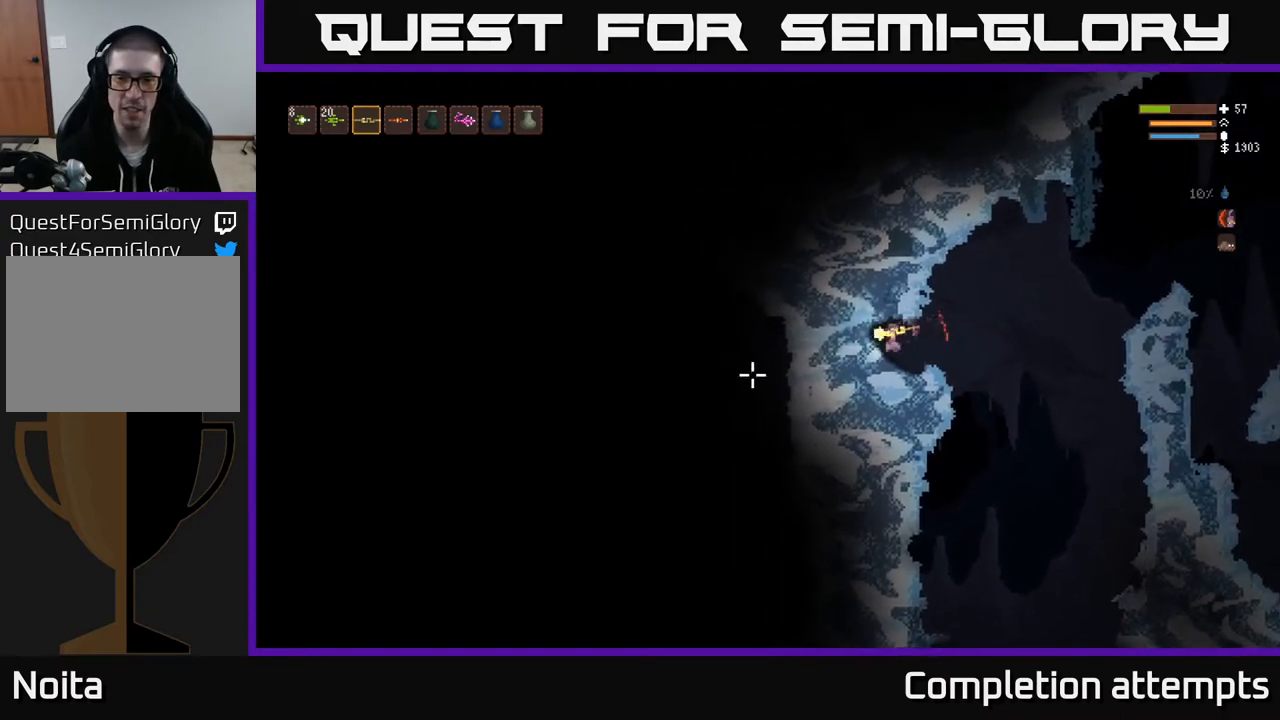
{"buttons": ["R2"], "left_stick": "left", "right_stick": "down-left", "events": [[117, "right_stick", "down-left"], [167, "left_stick", "center"], [383, "left_stick", "left"]]}
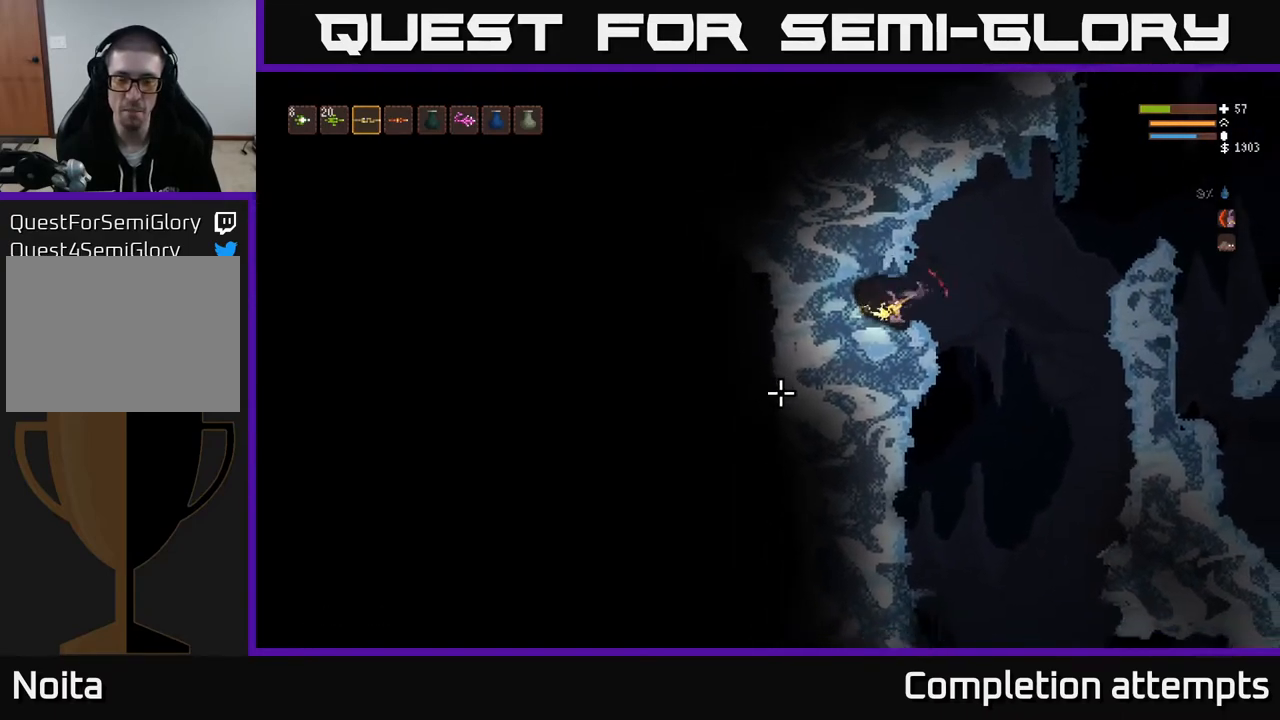
{"buttons": [], "left_stick": "left", "right_stick": "left", "events": [[100, "left_stick", "center"], [117, "right_stick", "left"], [217, "R2", "up"], [417, "left_stick", "left"]]}
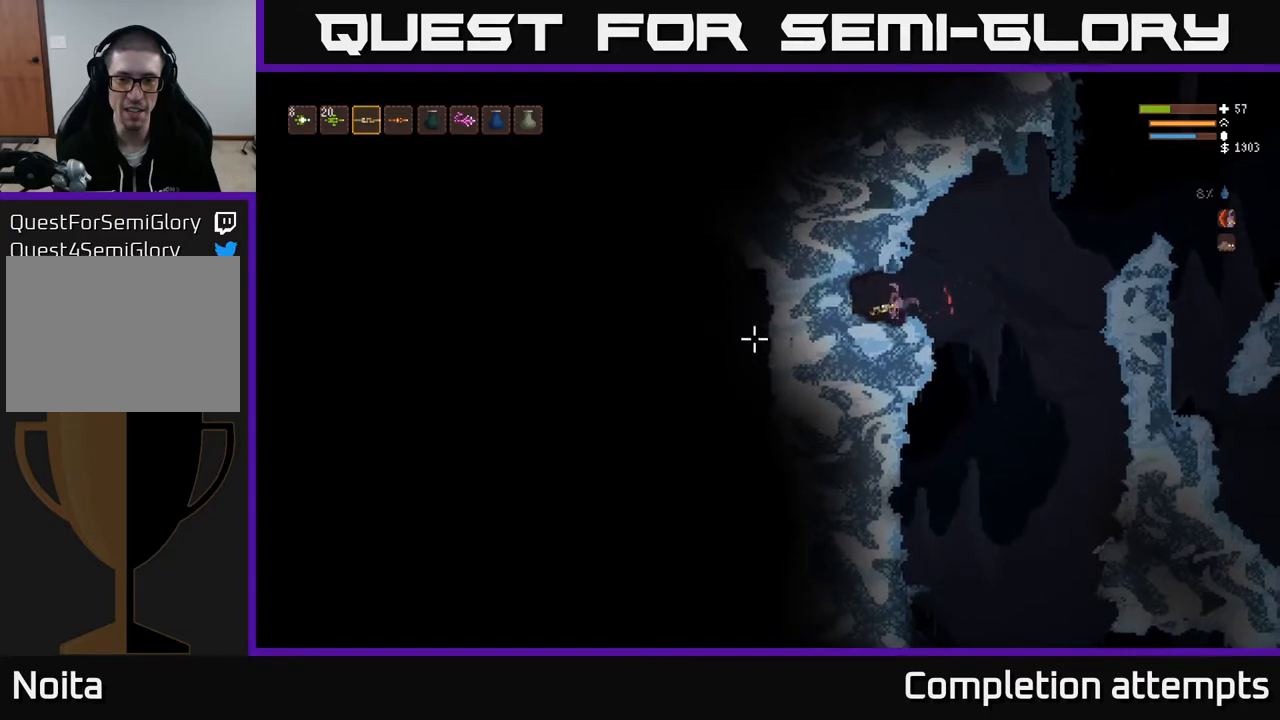
{"buttons": ["R2"], "left_stick": "left", "right_stick": "left", "events": [[50, "L2", "down"], [150, "L2", "up"], [300, "left_stick", "center"], [417, "left_stick", "left"], [483, "R2", "down"]]}
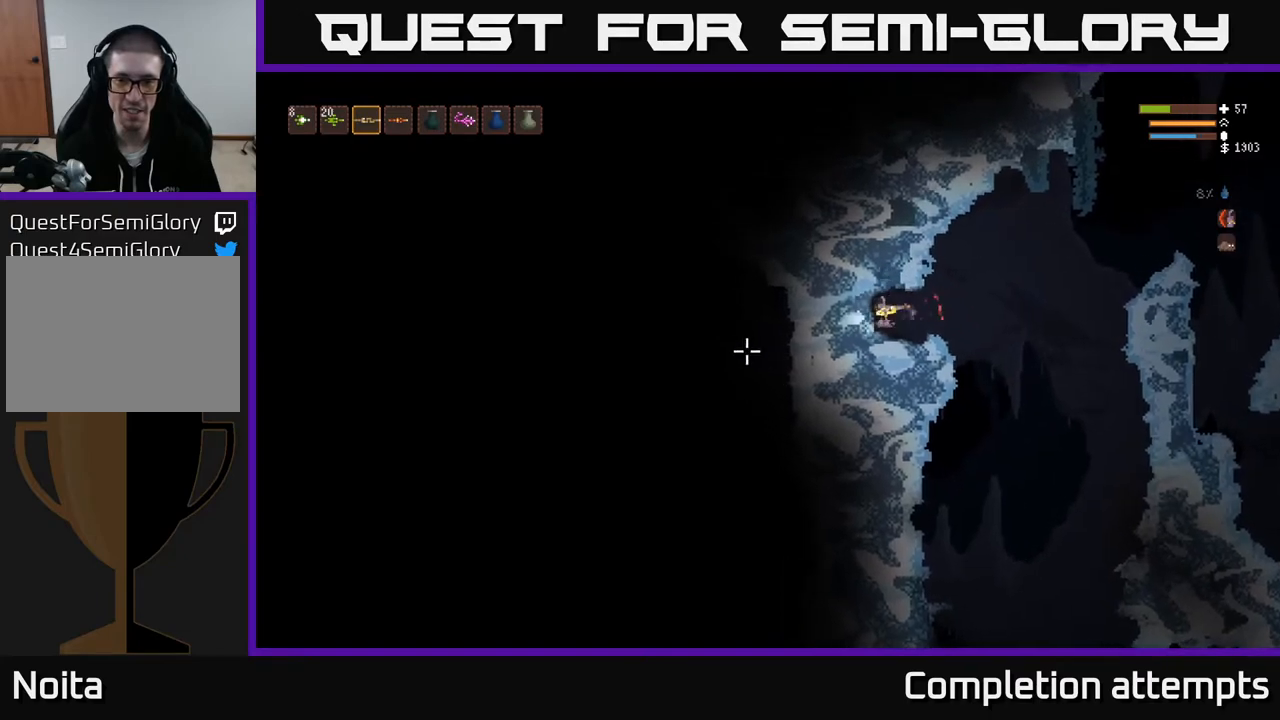
{"buttons": ["R2"], "left_stick": "left", "right_stick": "left", "events": [[33, "right_stick", "down-left"], [100, "left_stick", "center"], [250, "left_stick", "left"], [383, "right_stick", "left"]]}
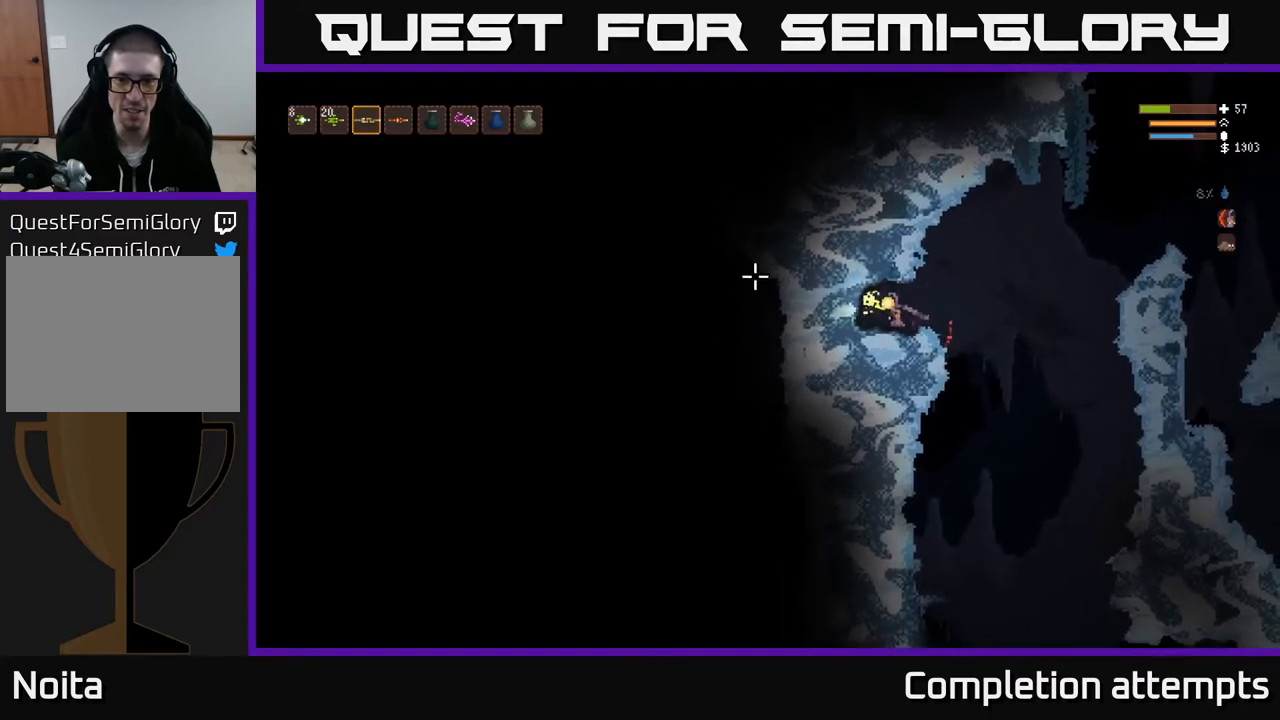
{"buttons": [], "left_stick": "left", "right_stick": "left", "events": [[283, "left_stick", "center"], [417, "left_stick", "left"], [433, "R2", "up"]]}
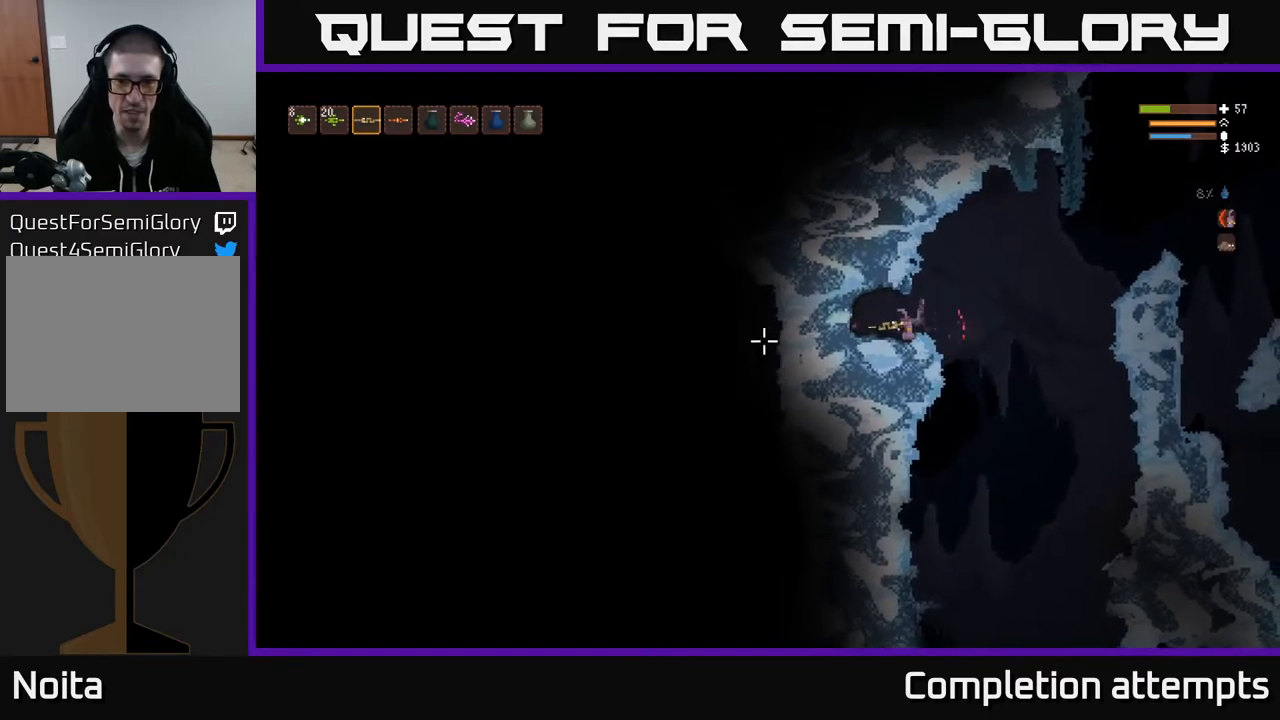
{"buttons": [], "left_stick": "left", "right_stick": "left", "events": [[167, "left_stick", "center"], [283, "L2", "down"], [350, "left_stick", "left"], [433, "L2", "up"]]}
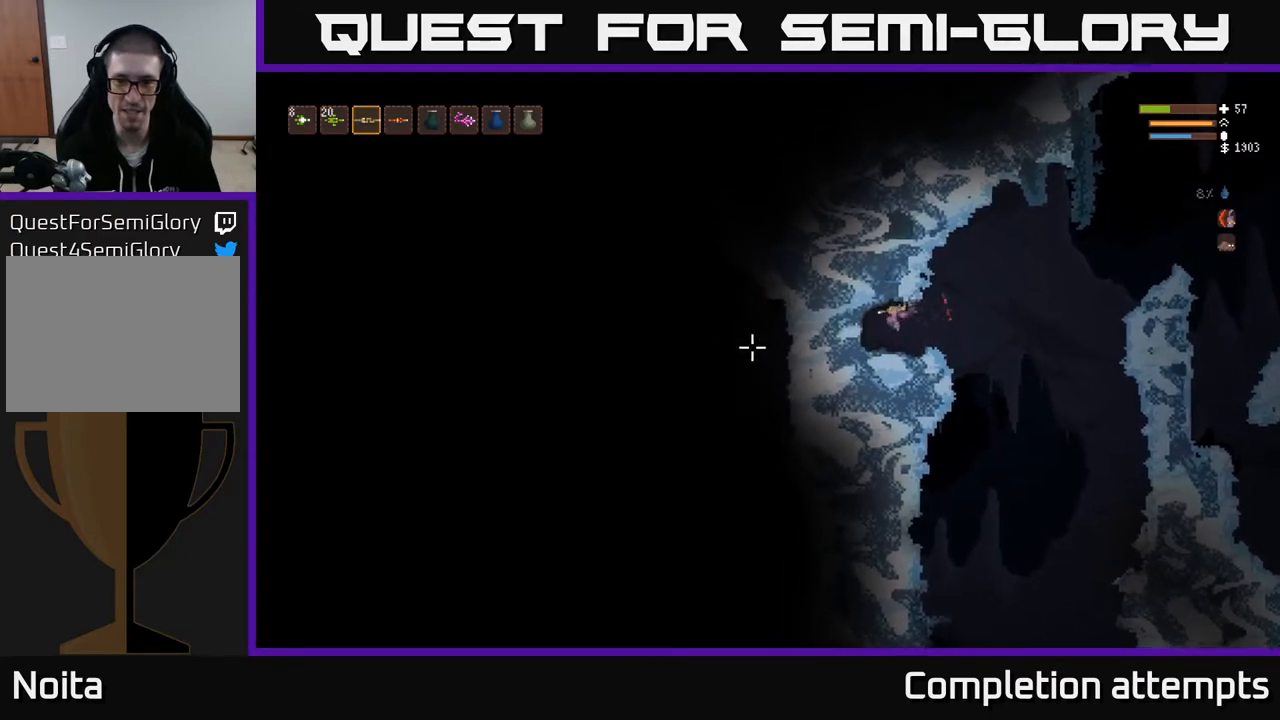
{"buttons": ["R2"], "left_stick": "left", "right_stick": "left", "events": [[217, "R2", "down"], [267, "left_stick", "center"], [333, "left_stick", "left"]]}
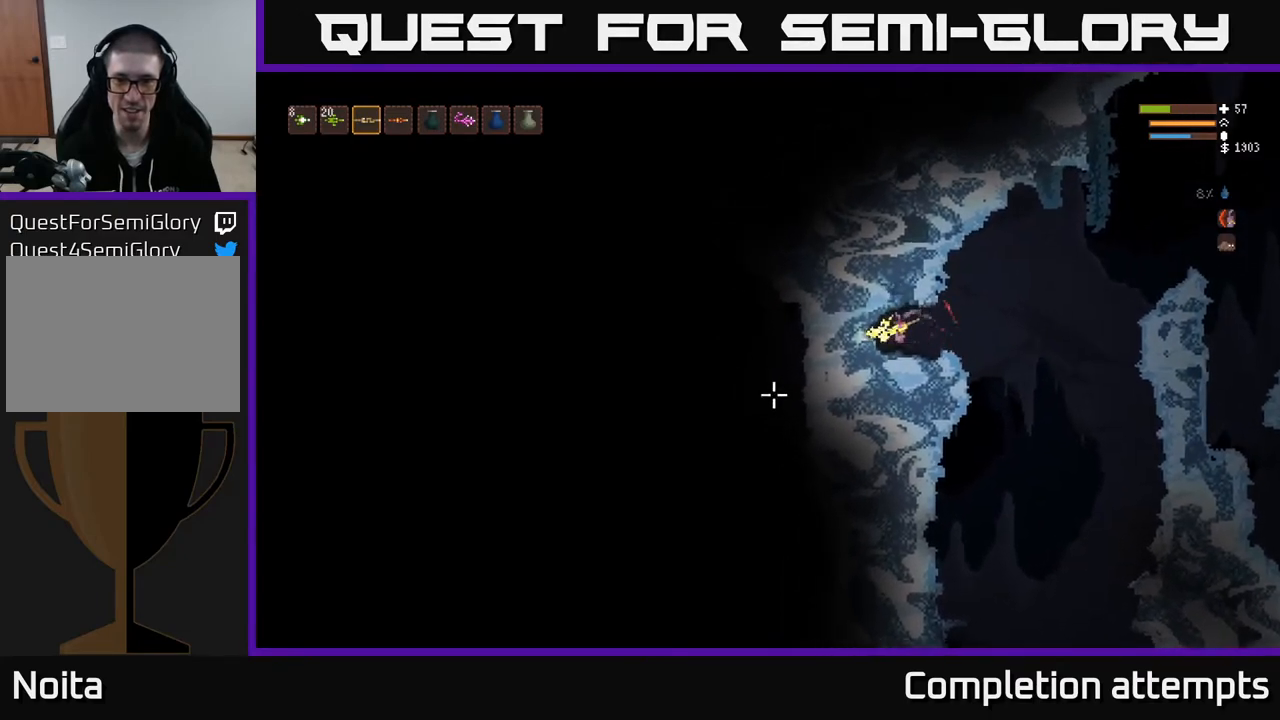
{"buttons": [], "left_stick": "left", "right_stick": "left", "events": [[317, "R2", "up"]]}
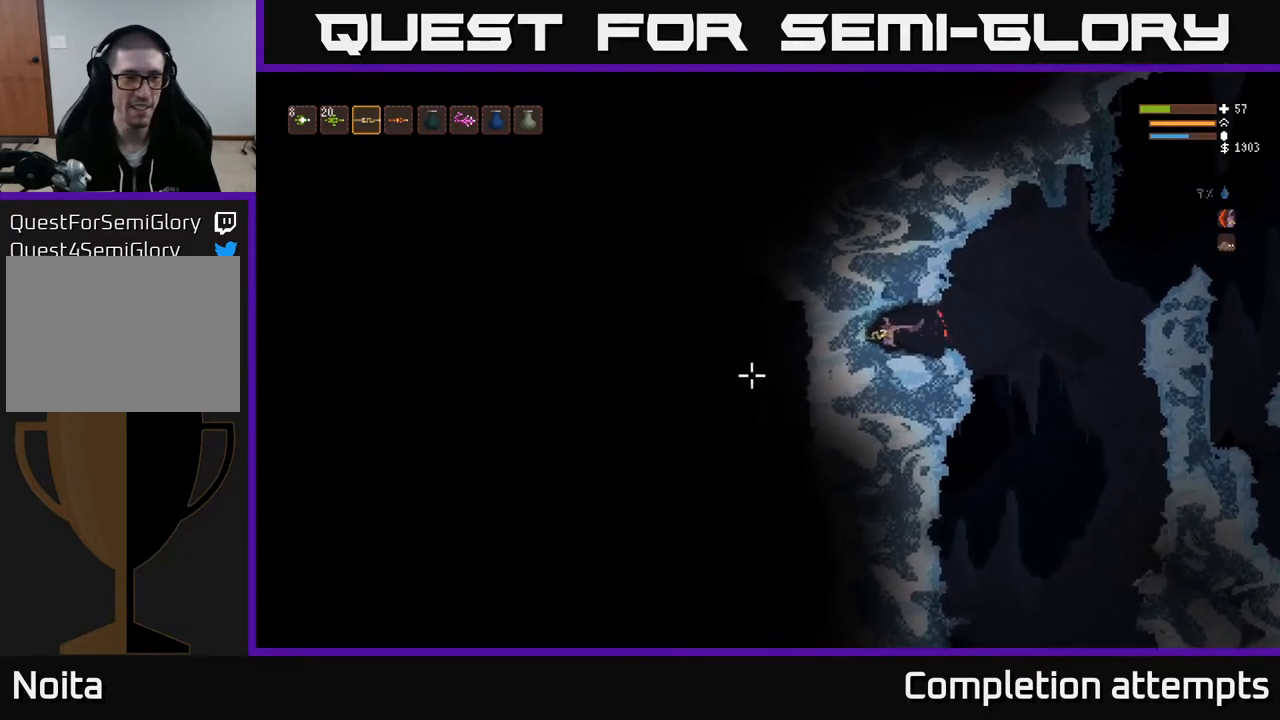
{"buttons": [], "left_stick": "right", "right_stick": "left", "events": [[17, "left_stick", "center"], [100, "right_stick", "center"], [250, "right_stick", "left"], [400, "left_stick", "right"]]}
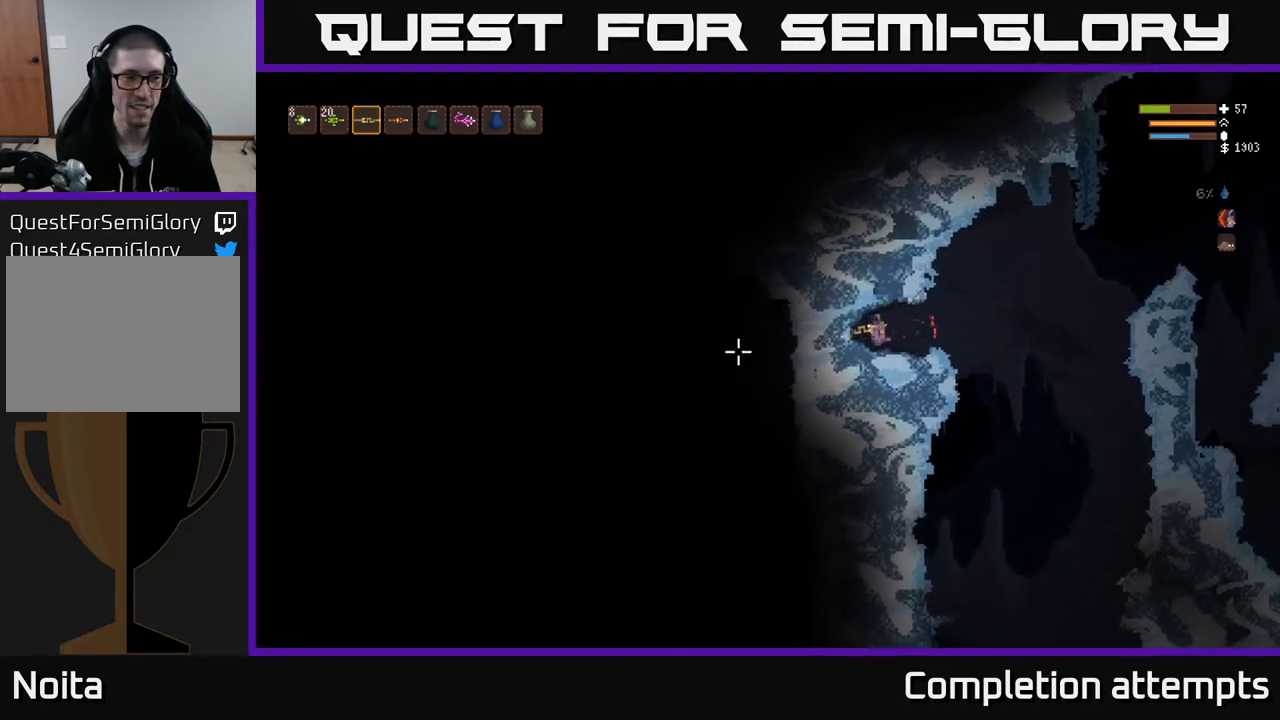
{"buttons": ["R2"], "left_stick": "center", "right_stick": "left", "events": [[50, "left_stick", "left"], [217, "L2", "down"], [267, "R2", "down"], [333, "L2", "up"], [417, "left_stick", "center"]]}
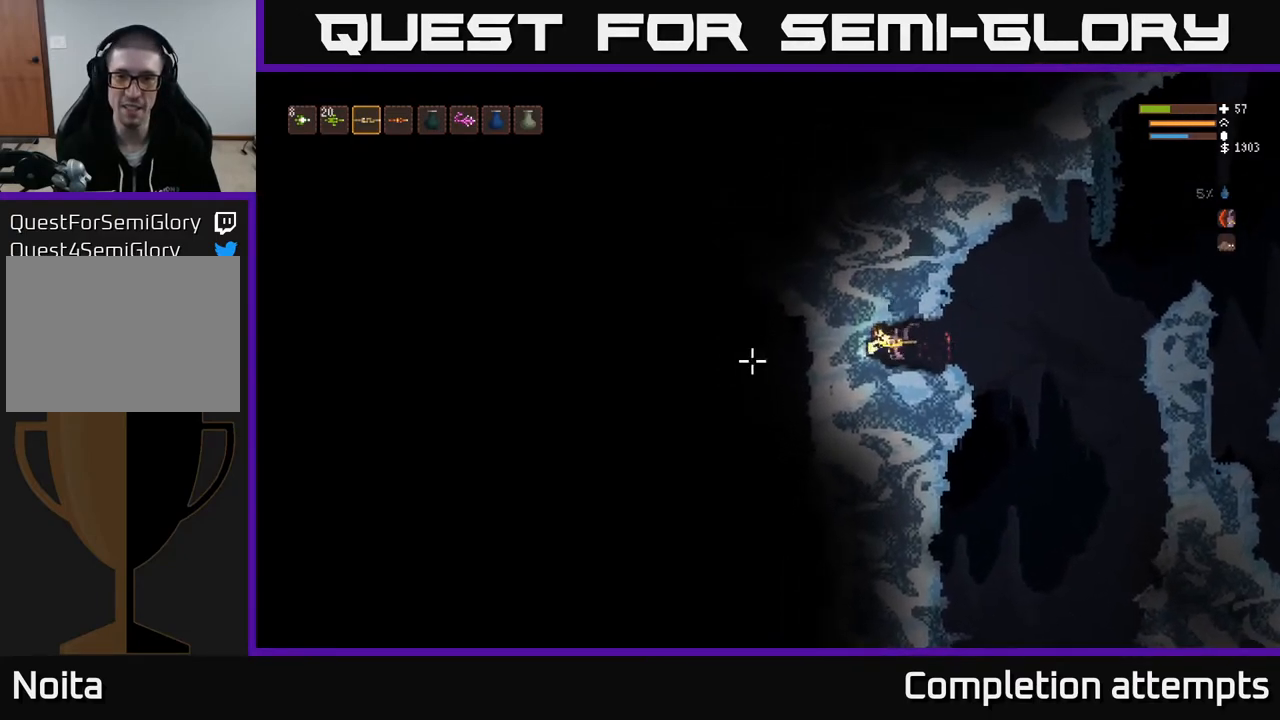
{"buttons": [], "left_stick": "left", "right_stick": "down-left", "events": [[50, "left_stick", "left"], [267, "right_stick", "down-left"], [350, "R2", "up"]]}
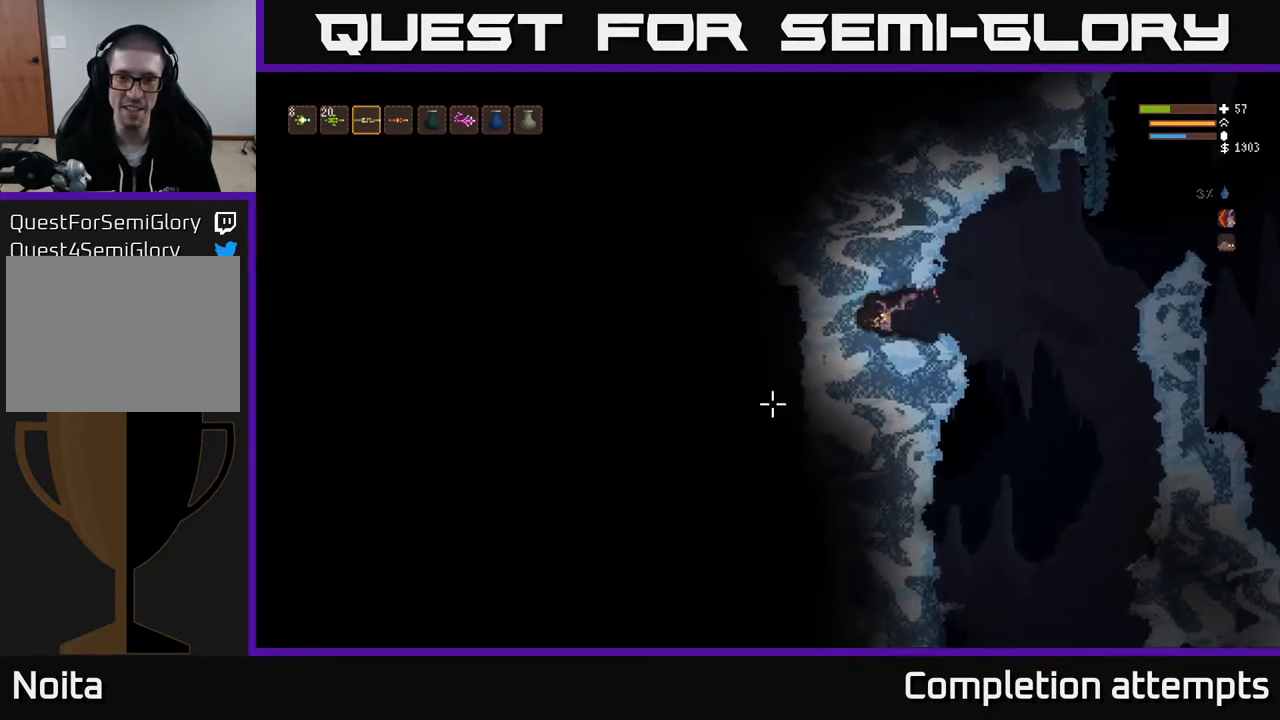
{"buttons": ["R2"], "left_stick": "left", "right_stick": "left", "events": [[50, "R2", "down"], [200, "left_stick", "center"], [267, "right_stick", "left"], [300, "left_stick", "left"]]}
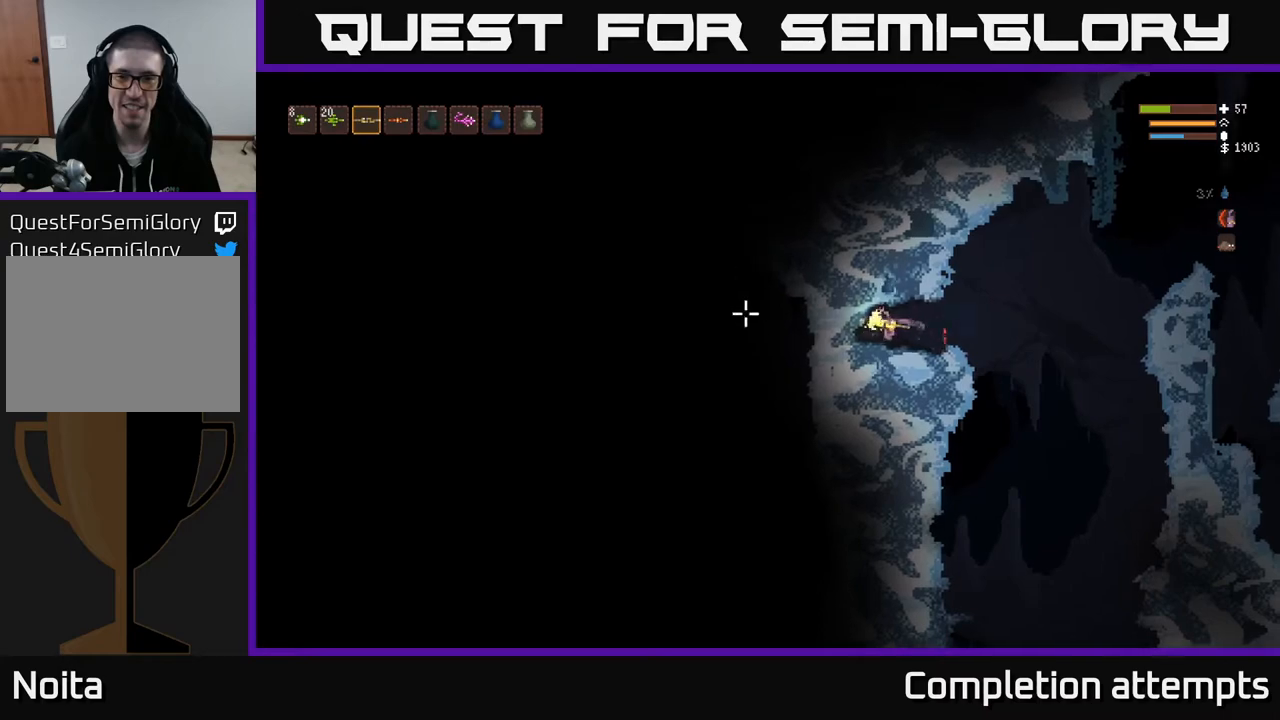
{"buttons": ["R2"], "left_stick": "center", "right_stick": "left", "events": [[50, "left_stick", "center"], [150, "left_stick", "left"], [433, "left_stick", "center"]]}
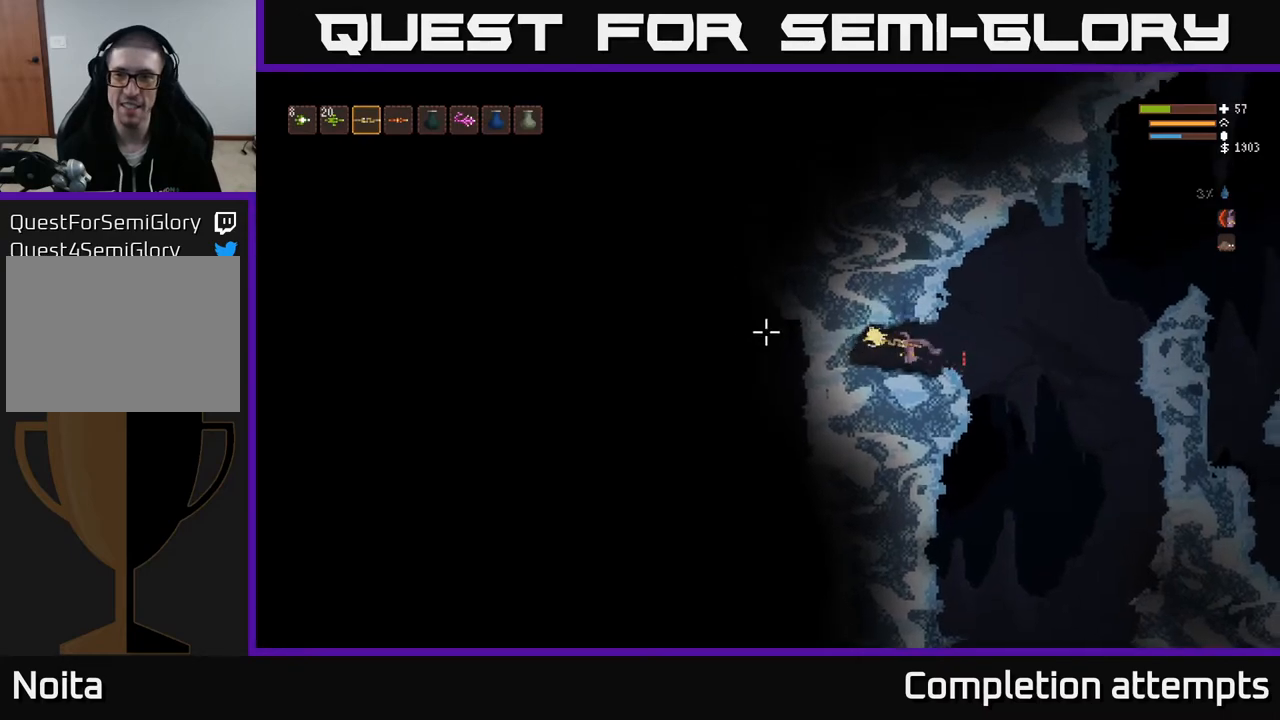
{"buttons": [], "left_stick": "center", "right_stick": "down-left", "events": [[17, "R2", "up"], [83, "left_stick", "left"], [233, "left_stick", "down"], [300, "right_stick", "down-left"], [383, "left_stick", "right"], [467, "left_stick", "center"]]}
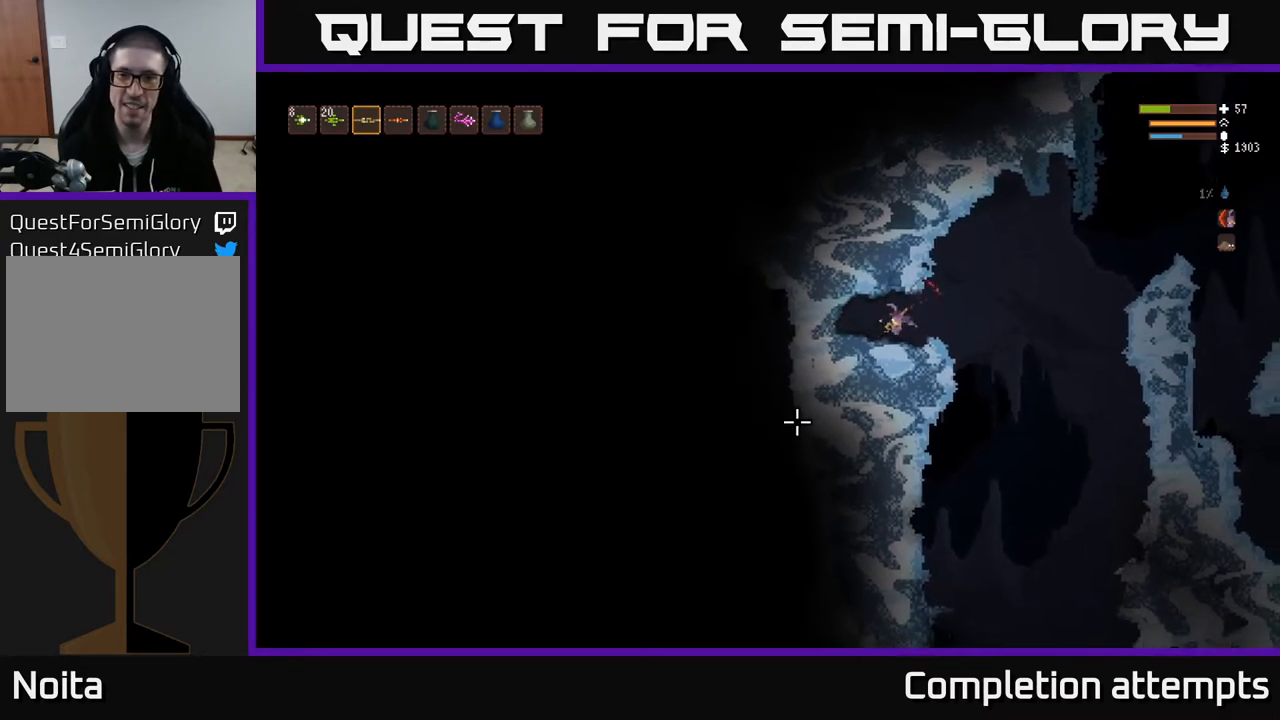
{"buttons": ["R2"], "left_stick": "left", "right_stick": "down-left", "events": [[33, "left_stick", "left"], [200, "R2", "down"]]}
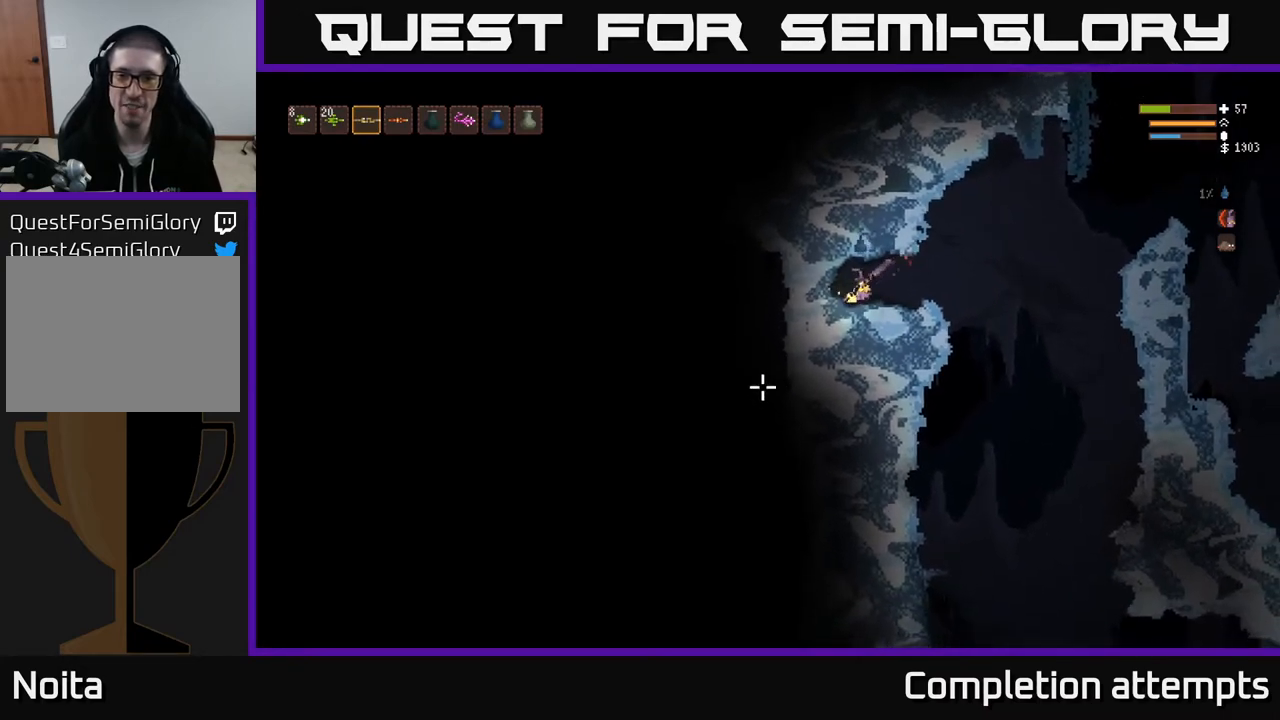
{"buttons": ["R2"], "left_stick": "left", "right_stick": "left", "events": [[100, "left_stick", "center"], [183, "right_stick", "left"], [267, "left_stick", "left"]]}
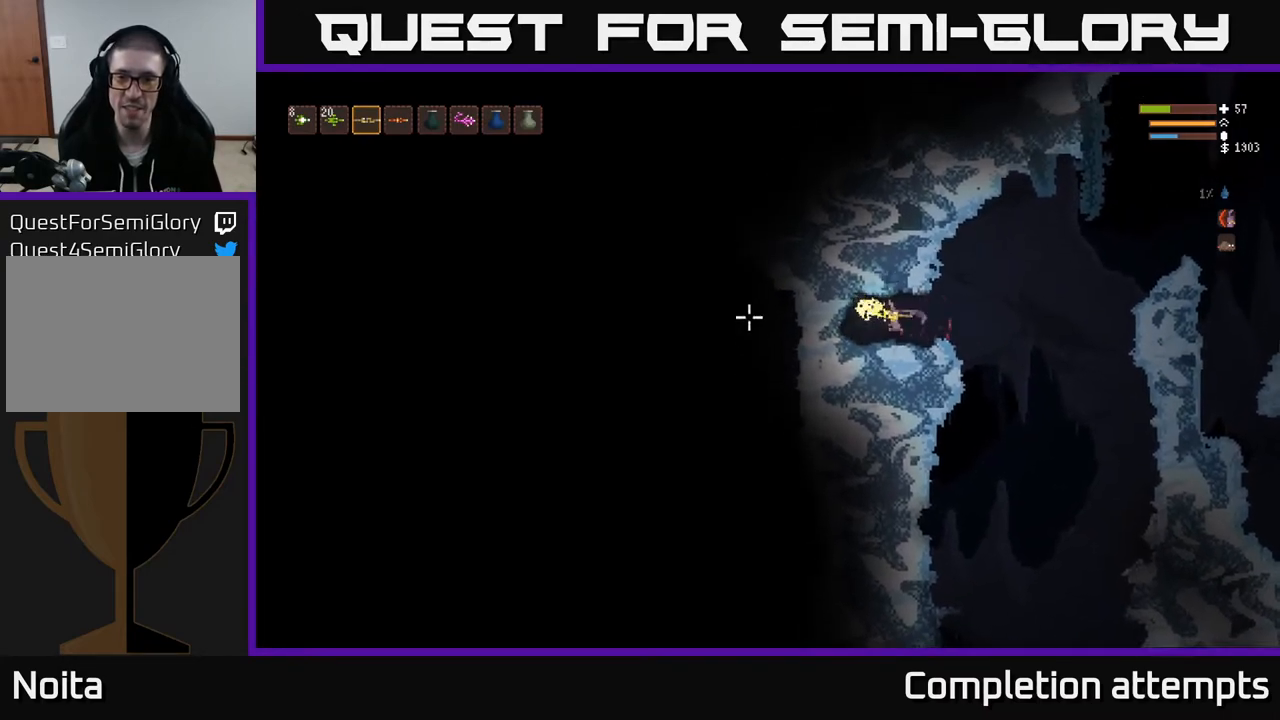
{"buttons": ["R2"], "left_stick": "left", "right_stick": "left", "events": [[17, "R2", "up"], [50, "left_stick", "center"], [150, "left_stick", "left"], [500, "R2", "down"]]}
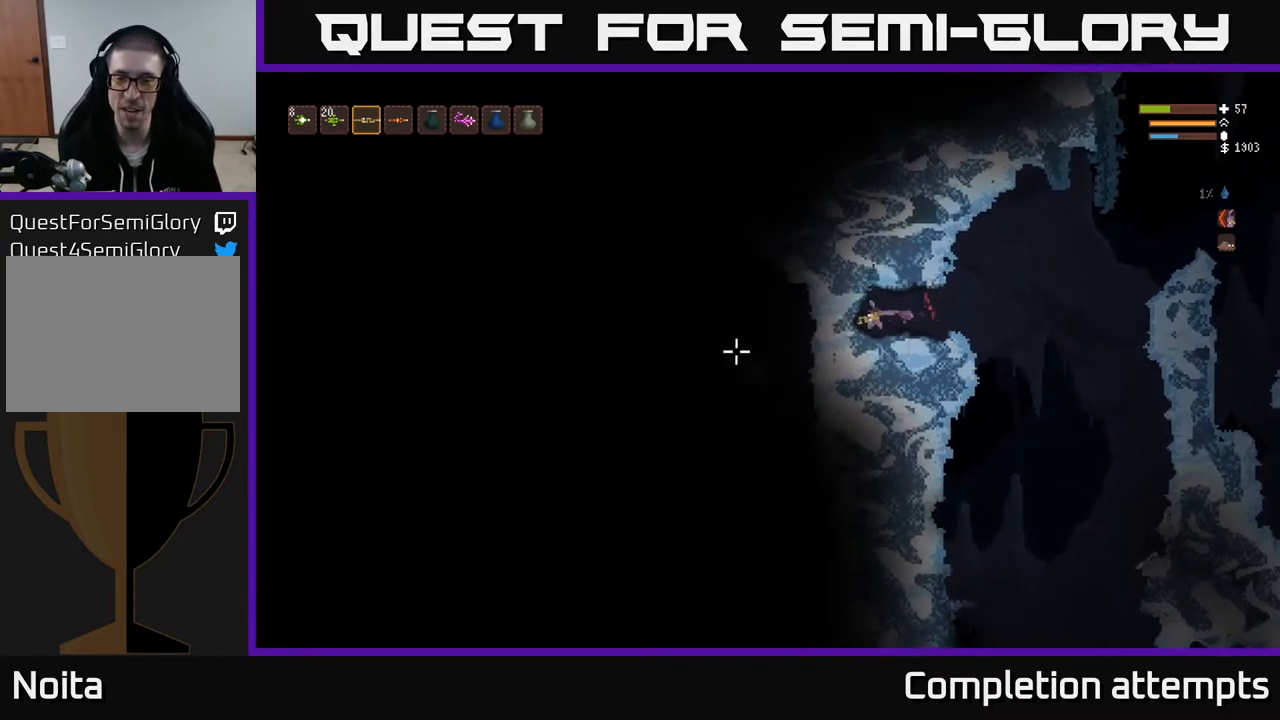
{"buttons": ["R2"], "left_stick": "center", "right_stick": "down-left", "events": [[450, "right_stick", "down-left"], [467, "left_stick", "center"]]}
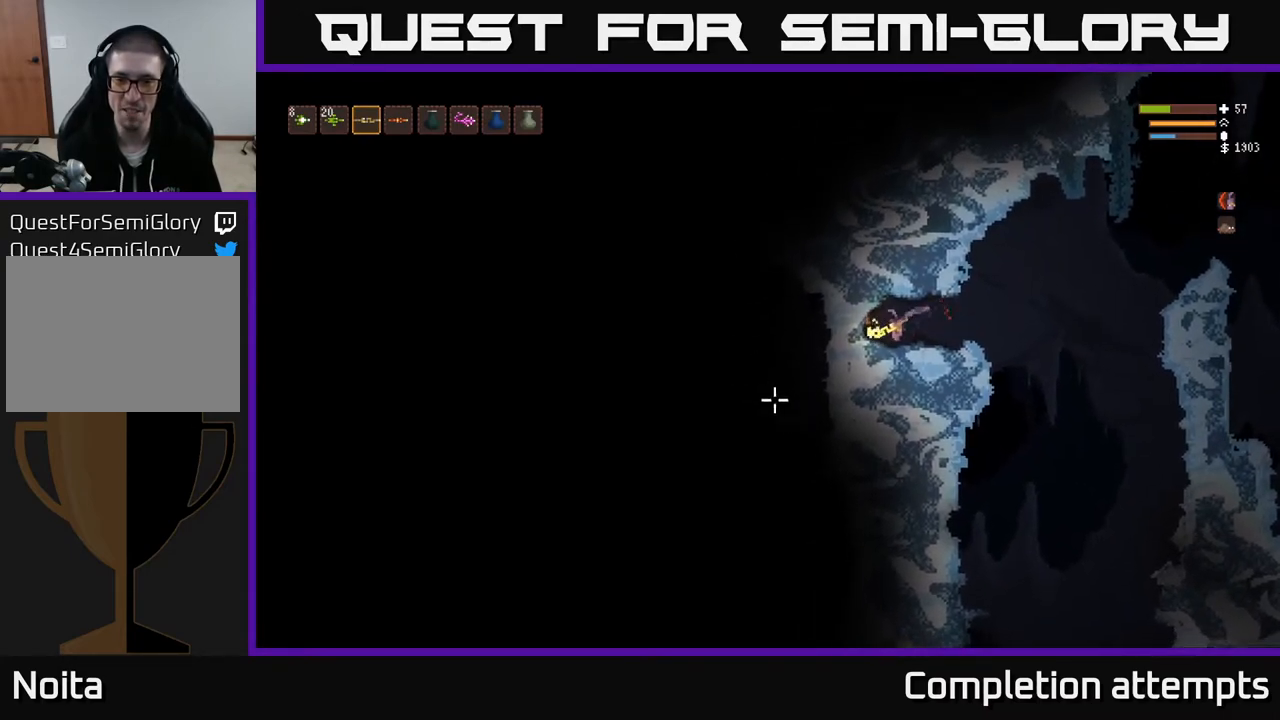
{"buttons": [], "left_stick": "left", "right_stick": "down-left", "events": [[333, "R2", "up"], [350, "left_stick", "left"]]}
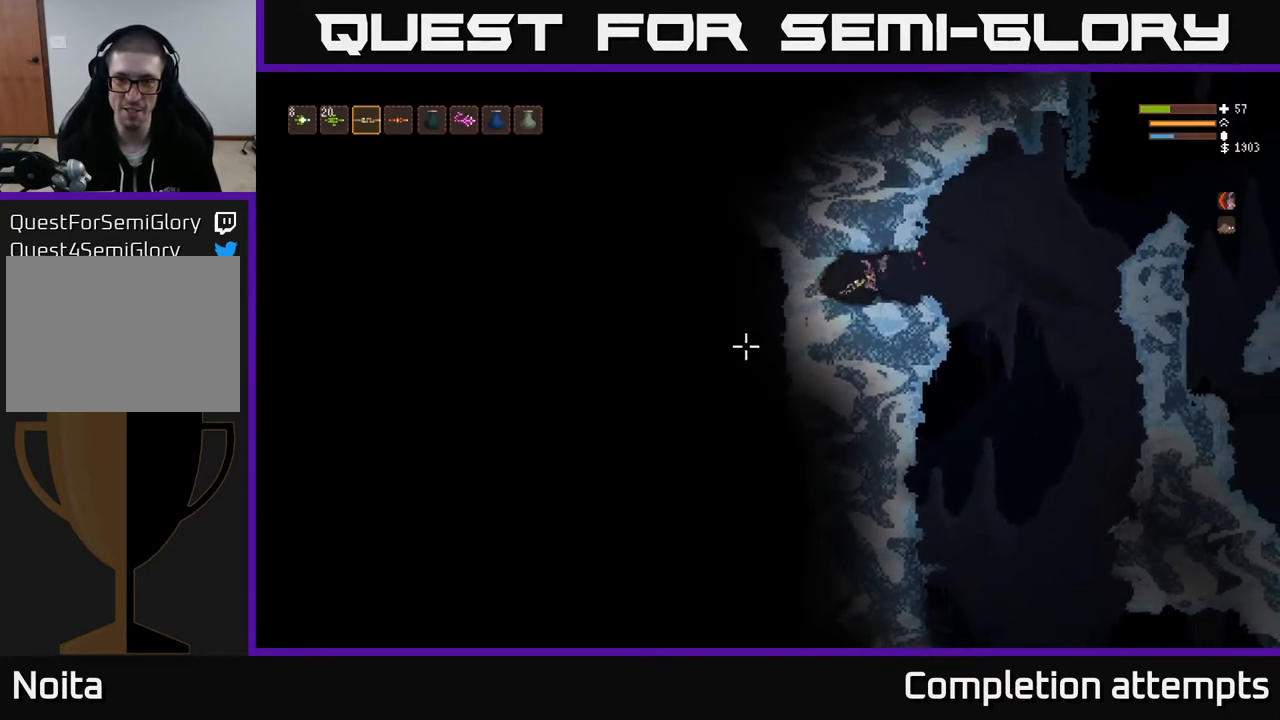
{"buttons": [], "left_stick": "left", "right_stick": "left", "events": [[67, "left_stick", "center"], [167, "left_stick", "right"], [200, "right_stick", "center"], [367, "left_stick", "left"], [383, "right_stick", "left"]]}
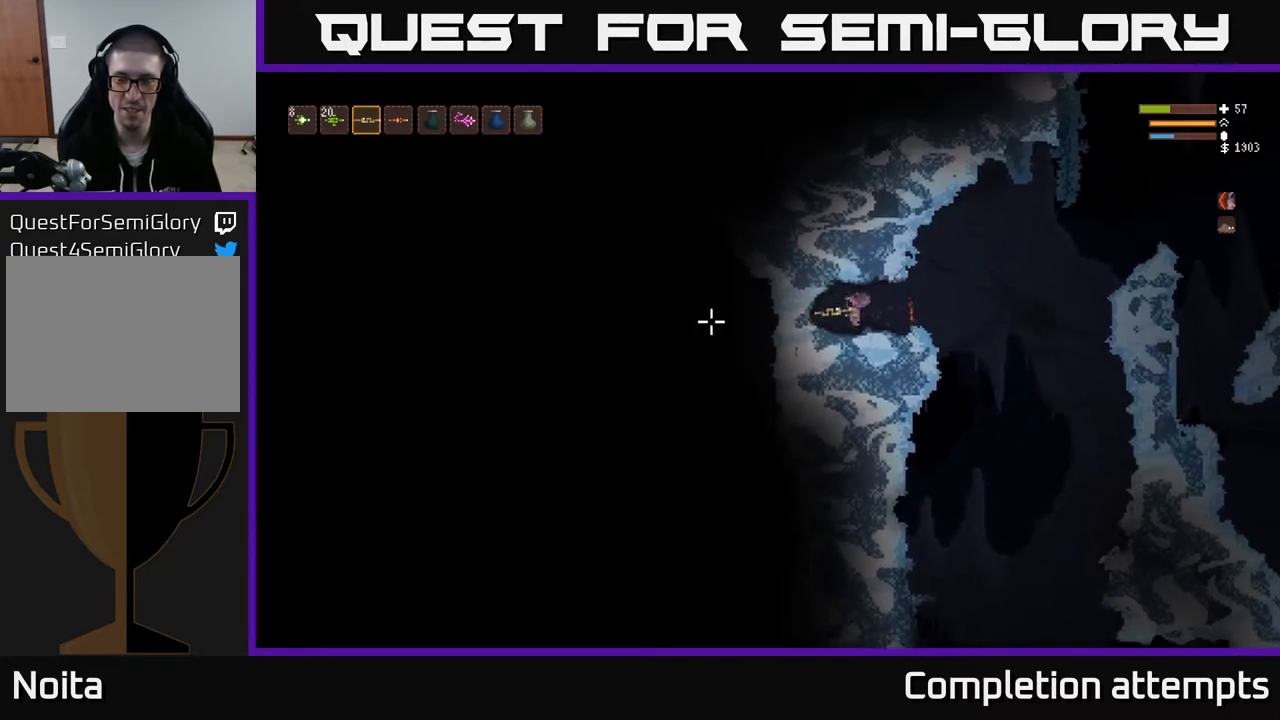
{"buttons": ["R2"], "left_stick": "left", "right_stick": "left", "events": [[67, "left_stick", "center"], [217, "left_stick", "left"], [450, "R2", "down"]]}
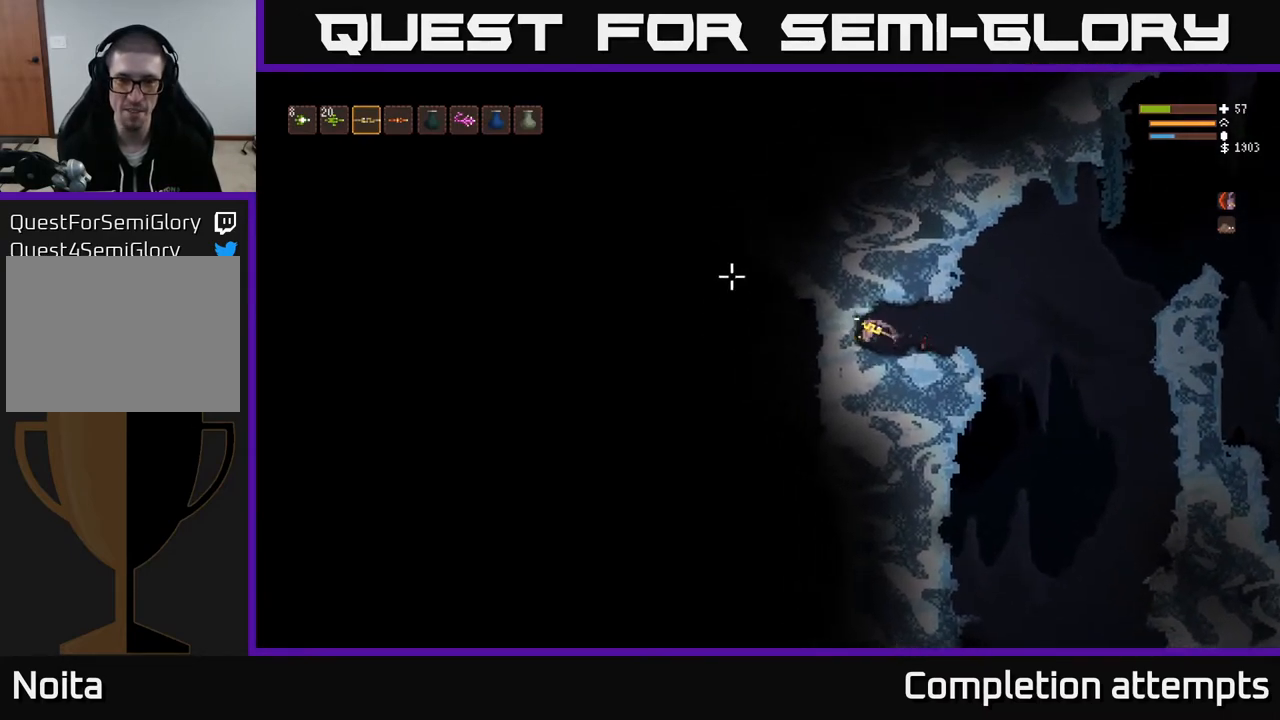
{"buttons": ["R2"], "left_stick": "left", "right_stick": "down-left", "events": [[333, "right_stick", "down-left"]]}
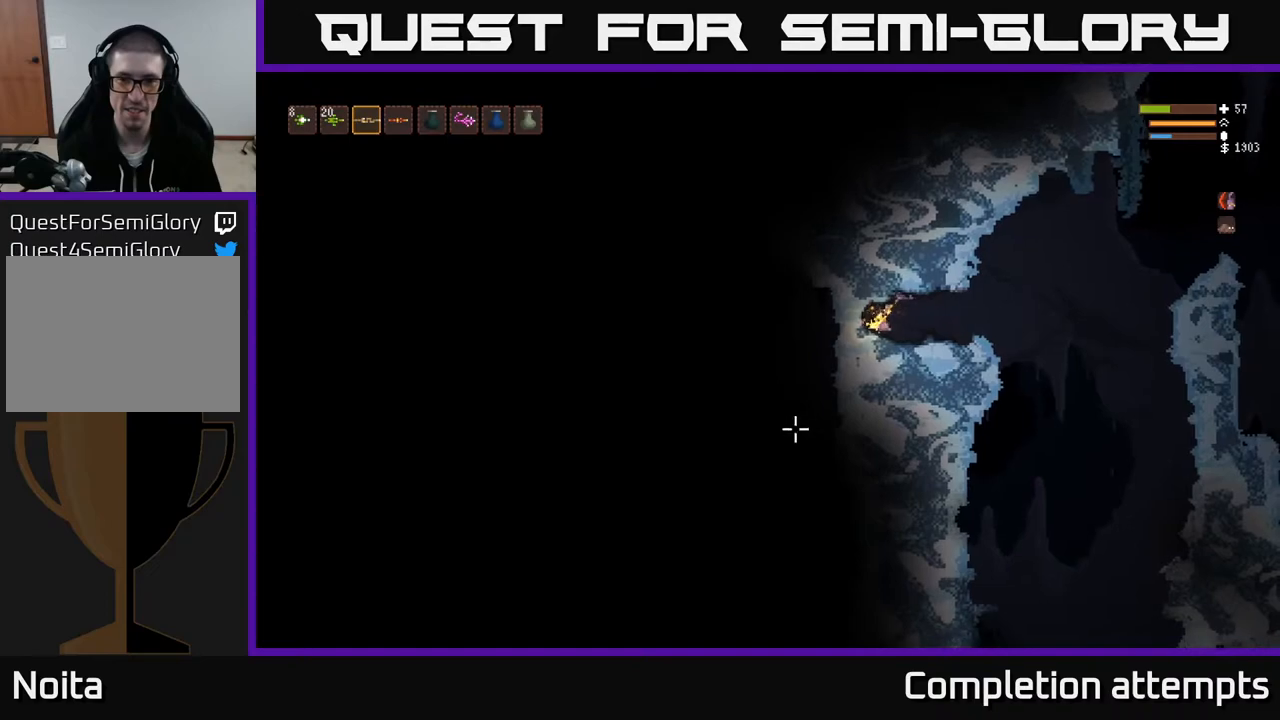
{"buttons": [], "left_stick": "left", "right_stick": "down", "events": [[33, "left_stick", "center"], [100, "right_stick", "down"], [383, "R2", "up"], [467, "left_stick", "left"]]}
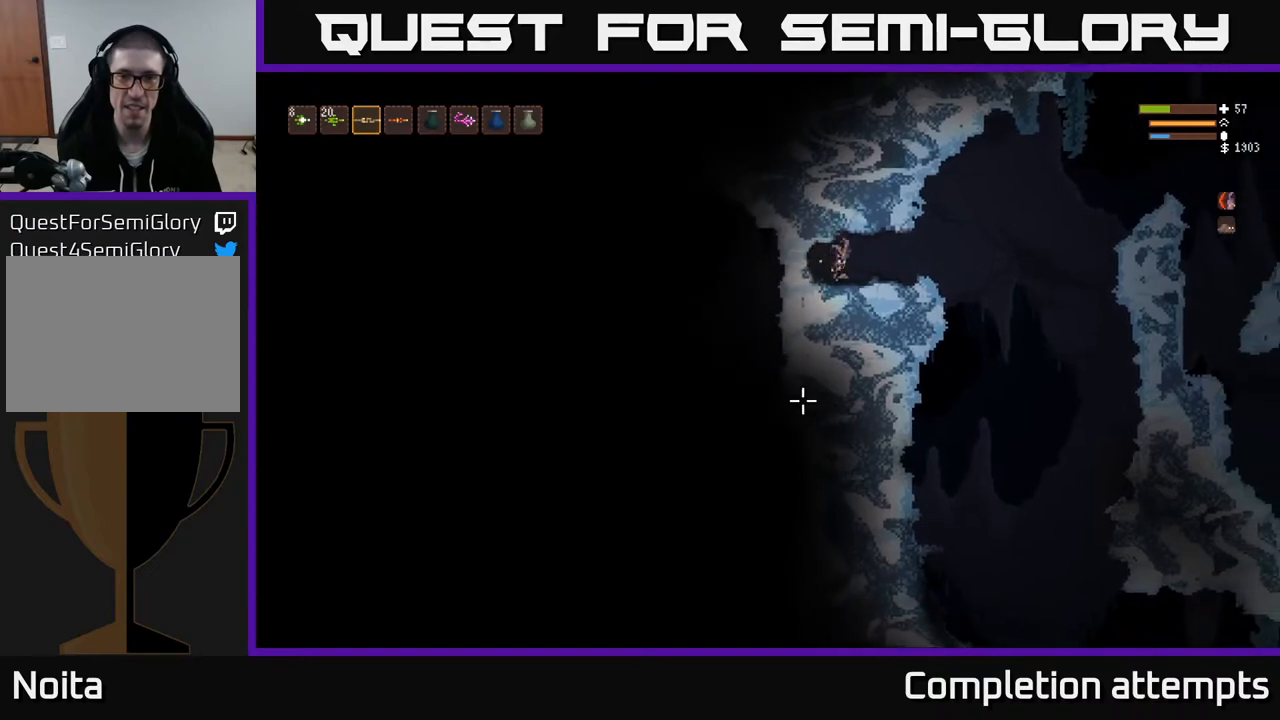
{"buttons": [], "left_stick": "center", "right_stick": "down-left", "events": [[67, "right_stick", "down-left"], [183, "left_stick", "center"]]}
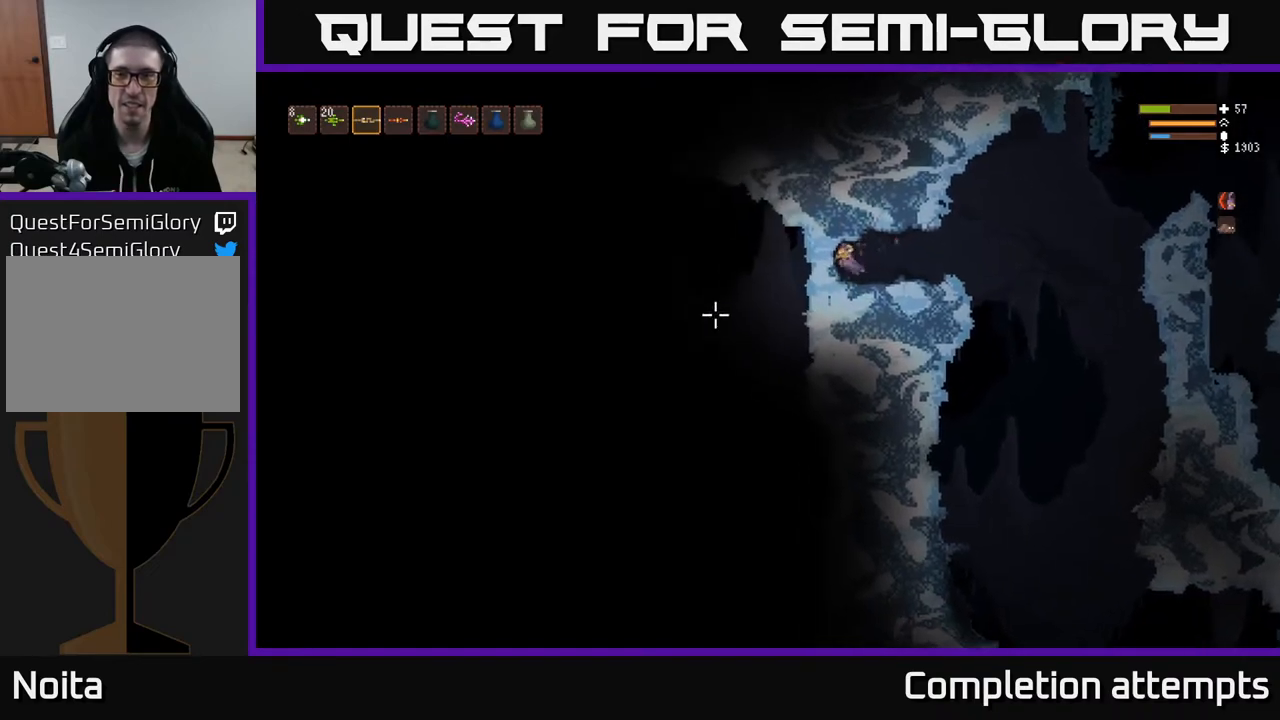
{"buttons": [], "left_stick": "left", "right_stick": "left", "events": [[83, "right_stick", "center"], [117, "left_stick", "up"], [250, "left_stick", "left"], [267, "right_stick", "left"]]}
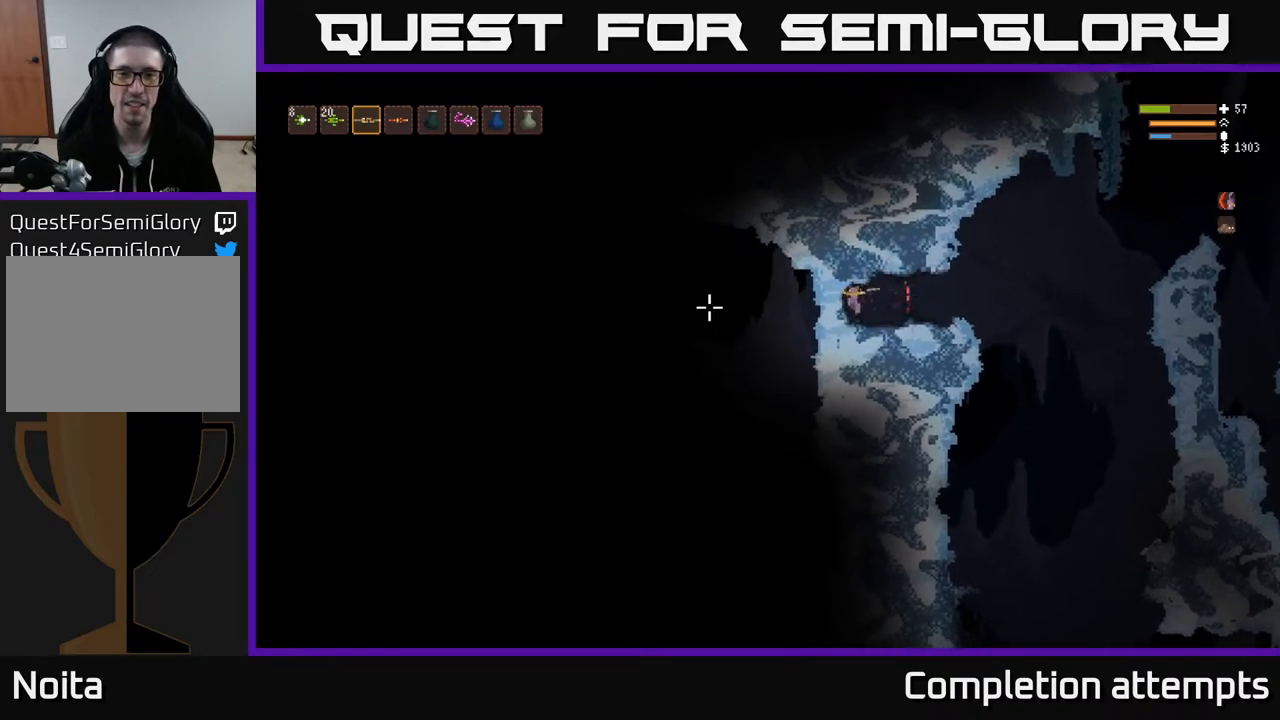
{"buttons": ["R2"], "left_stick": "right", "right_stick": "down", "events": [[33, "R2", "down"], [250, "right_stick", "down-left"], [400, "left_stick", "center"], [483, "left_stick", "right"], [483, "right_stick", "down"]]}
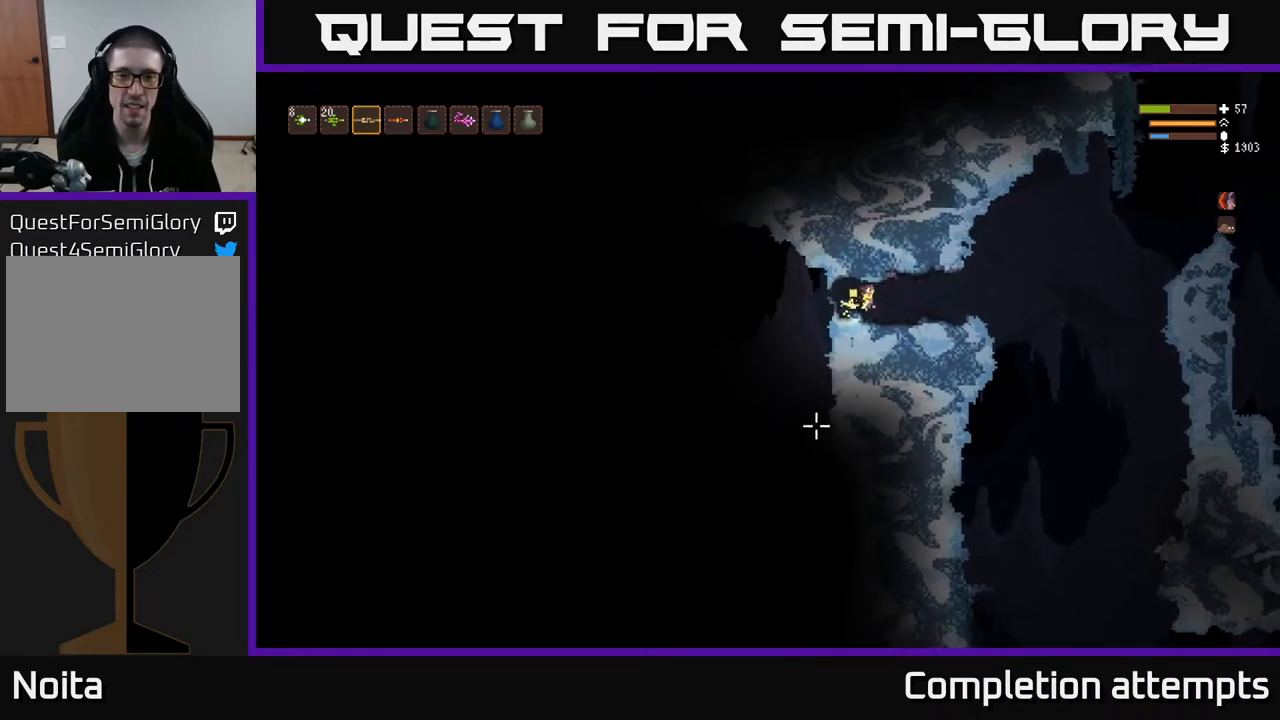
{"buttons": [], "left_stick": "center", "right_stick": "down-left", "events": [[217, "left_stick", "center"], [267, "left_stick", "left"], [300, "R2", "up"], [317, "right_stick", "down-left"], [400, "left_stick", "center"]]}
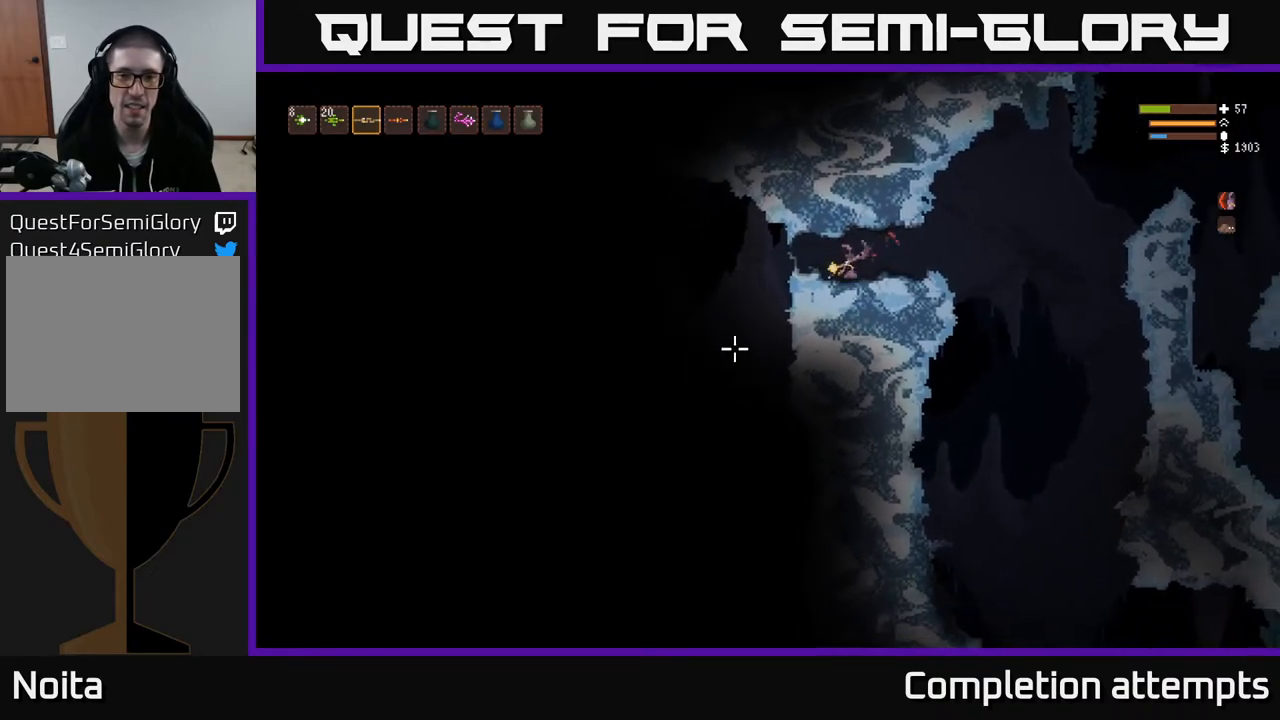
{"buttons": ["R2"], "left_stick": "left", "right_stick": "down-left", "events": [[83, "left_stick", "left"], [167, "R2", "down"]]}
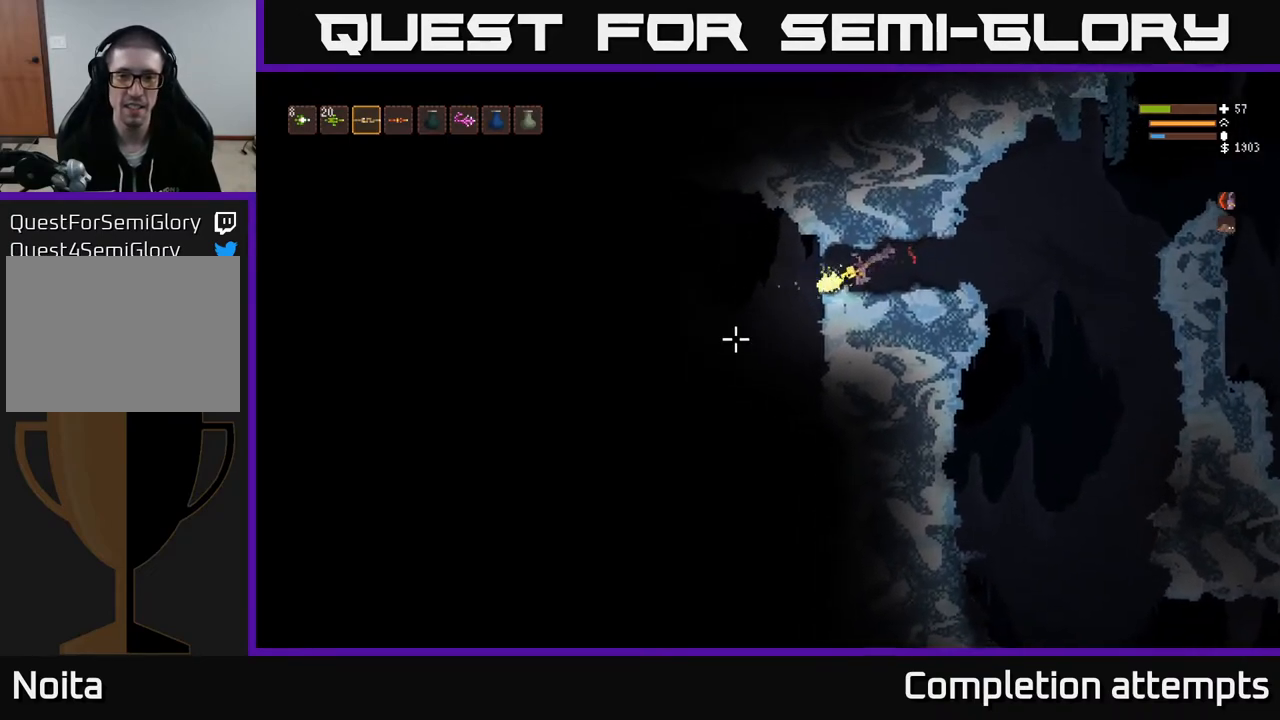
{"buttons": ["R2"], "left_stick": "center", "right_stick": "left", "events": [[50, "R2", "up"], [50, "right_stick", "left"], [150, "R2", "down"], [200, "left_stick", "center"], [267, "left_stick", "left"], [417, "left_stick", "center"]]}